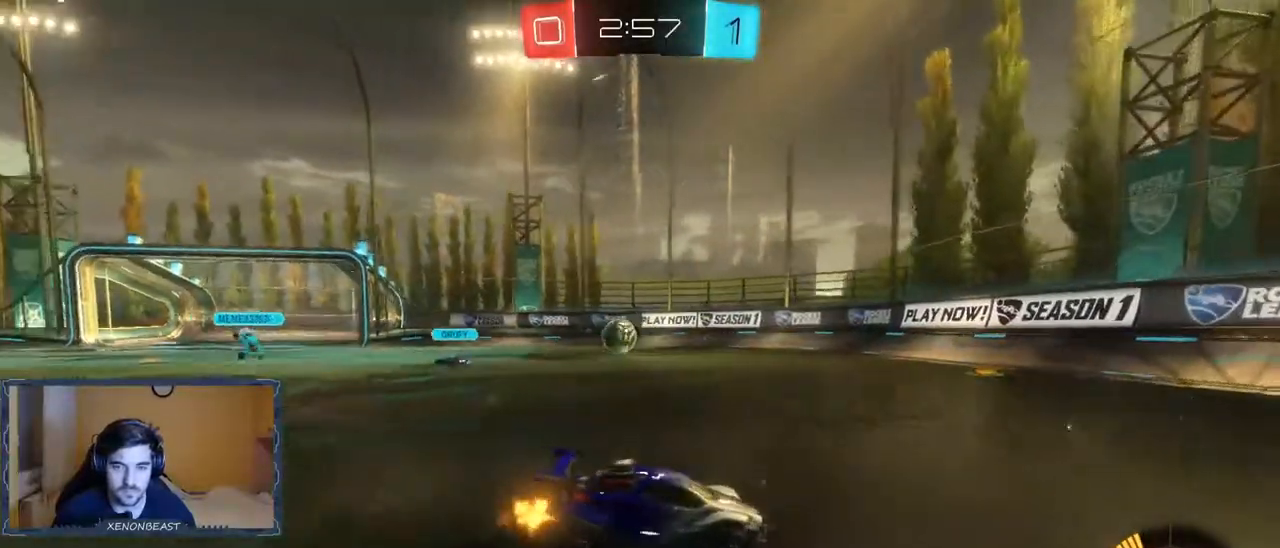
Gameplay with a controller (Xbox layout); each line is a JSON object with the inputs held at the frame after it (dt_ms = milliseconds from this image to that frame). "events" lists button and stick changes between this image and that frame as [ms after this image, input, new state], when the widget could be followed in between.
{"dt_ms": 500, "buttons": ["R2"], "left_stick": "left", "right_stick": "center", "events": [[250, "left_stick", "left"]]}
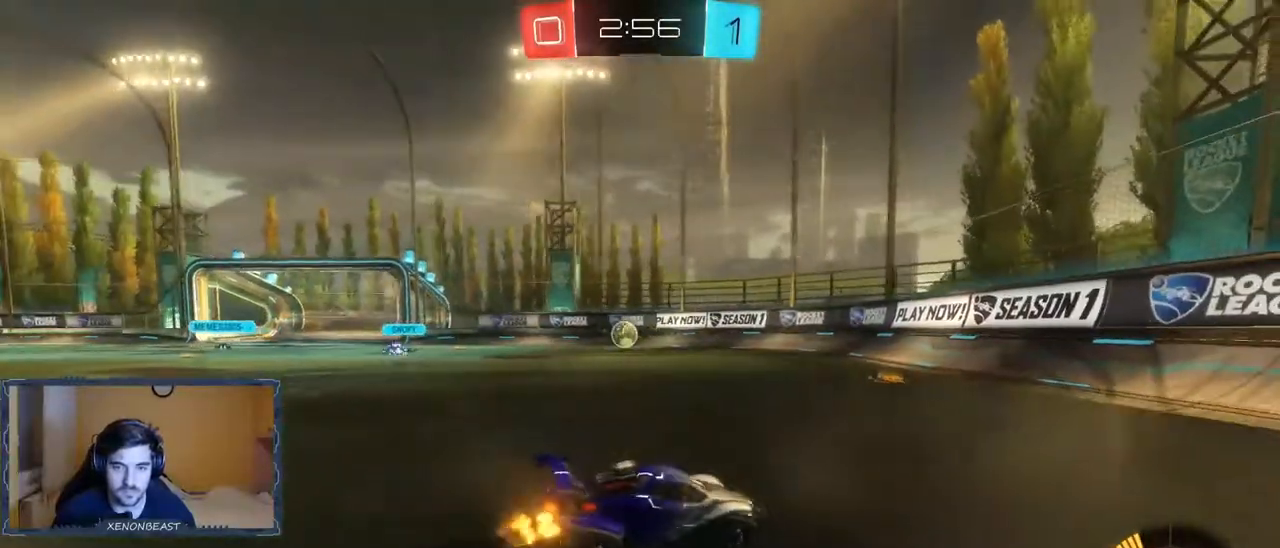
{"dt_ms": 500, "buttons": ["B", "R2"], "left_stick": "center", "right_stick": "center", "events": [[83, "B", "down"], [383, "left_stick", "center"]]}
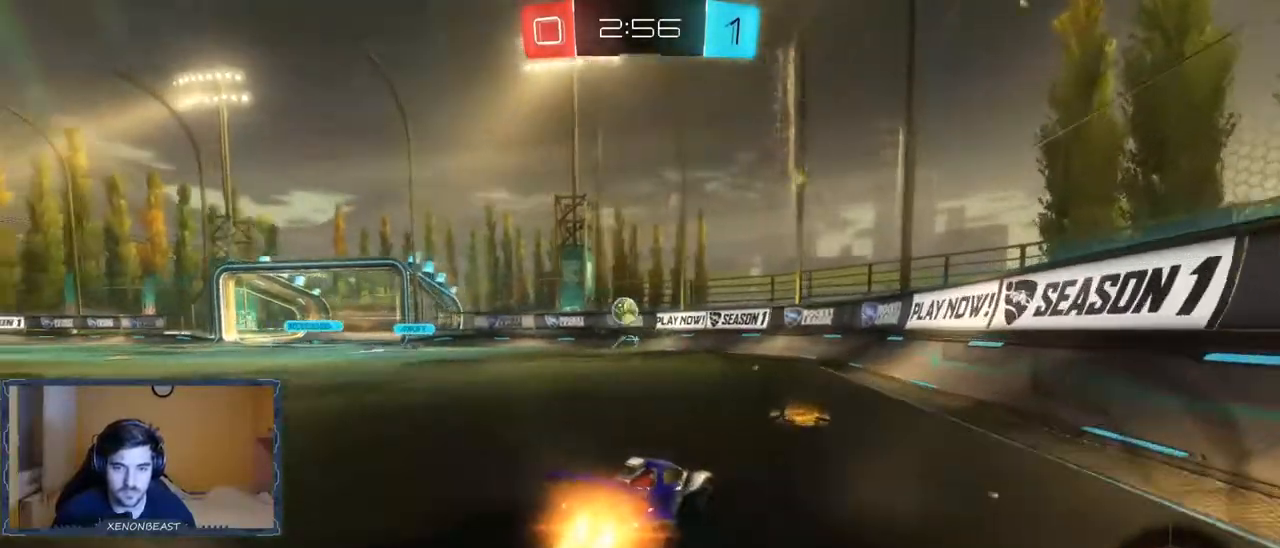
{"dt_ms": 500, "buttons": ["R2"], "left_stick": "left", "right_stick": "center", "events": [[83, "left_stick", "left"], [267, "left_stick", "center"], [450, "B", "up"], [500, "left_stick", "left"]]}
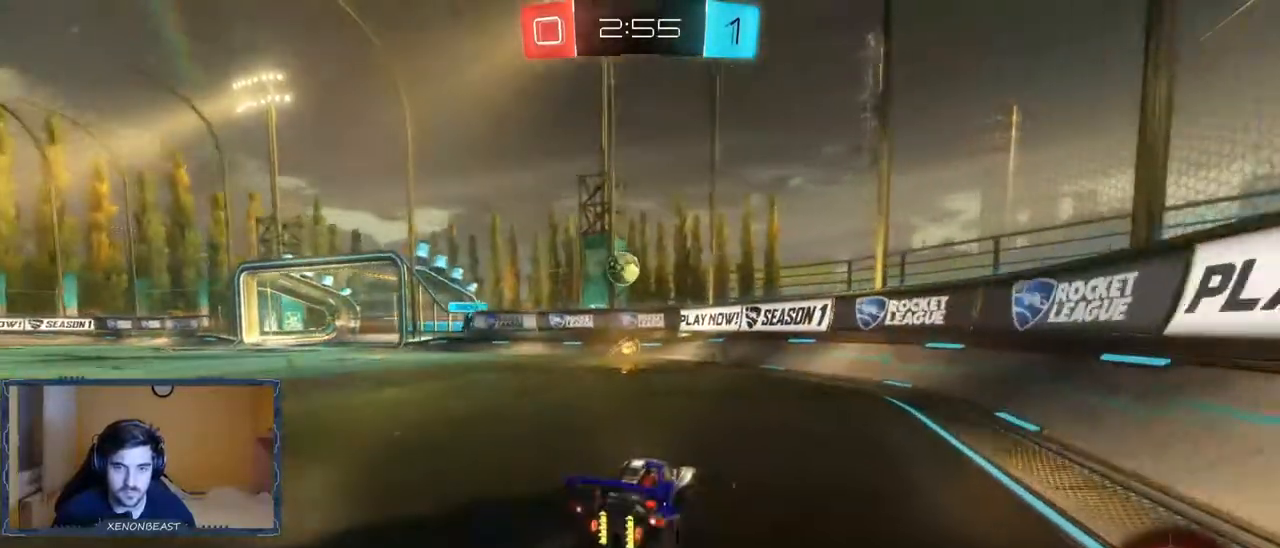
{"dt_ms": 500, "buttons": [], "left_stick": "left", "right_stick": "center", "events": [[150, "left_stick", "center"], [217, "R2", "up"], [317, "L2", "down"], [367, "left_stick", "left"], [467, "L2", "up"]]}
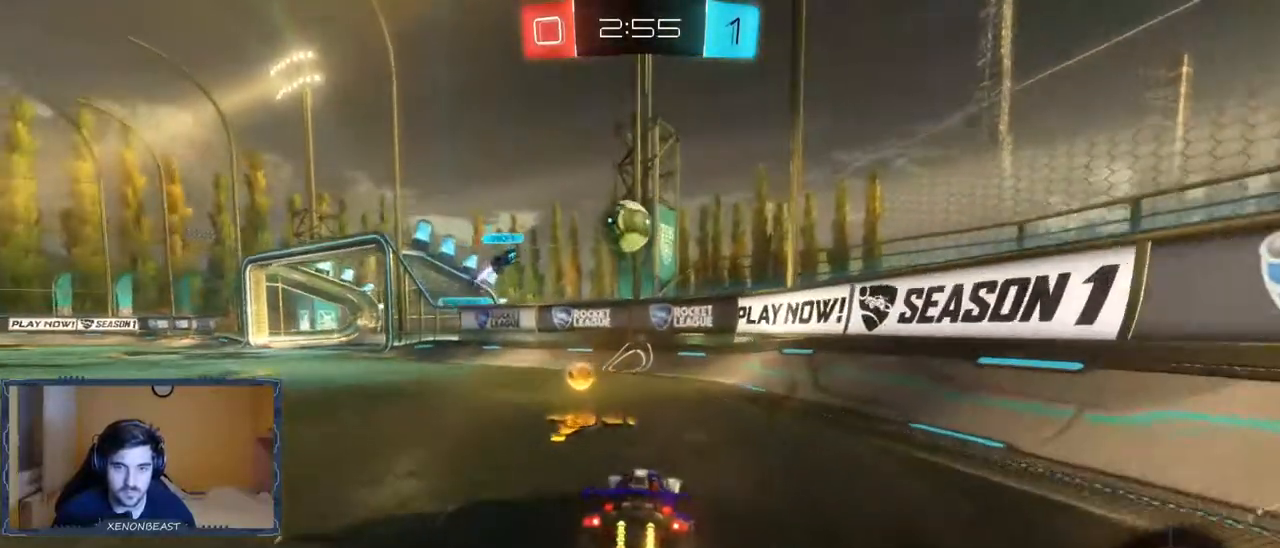
{"dt_ms": 500, "buttons": [], "left_stick": "right", "right_stick": "center", "events": [[50, "left_stick", "center"], [400, "left_stick", "right"]]}
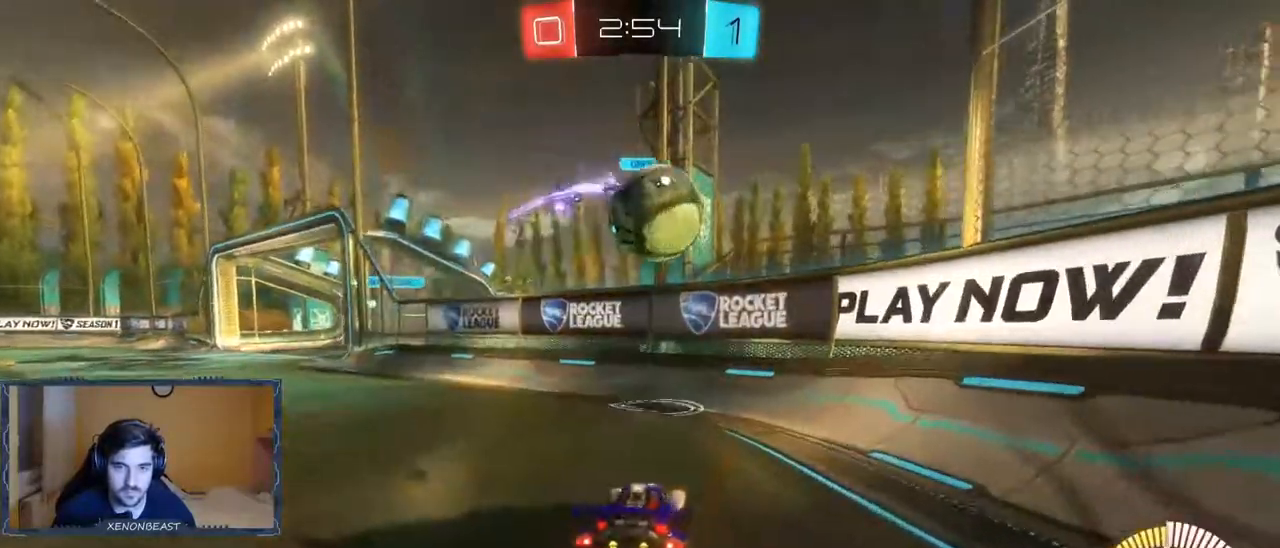
{"dt_ms": 500, "buttons": ["R2"], "left_stick": "right", "right_stick": "center", "events": [[33, "R2", "down"]]}
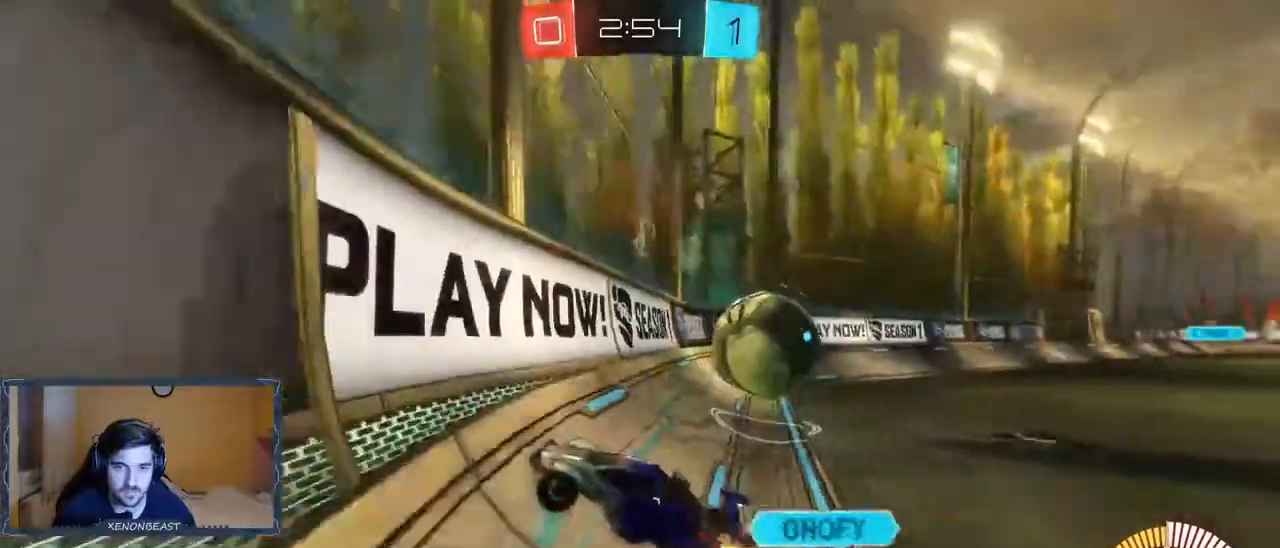
{"dt_ms": 500, "buttons": ["B", "R2"], "left_stick": "right", "right_stick": "center", "events": [[500, "B", "down"]]}
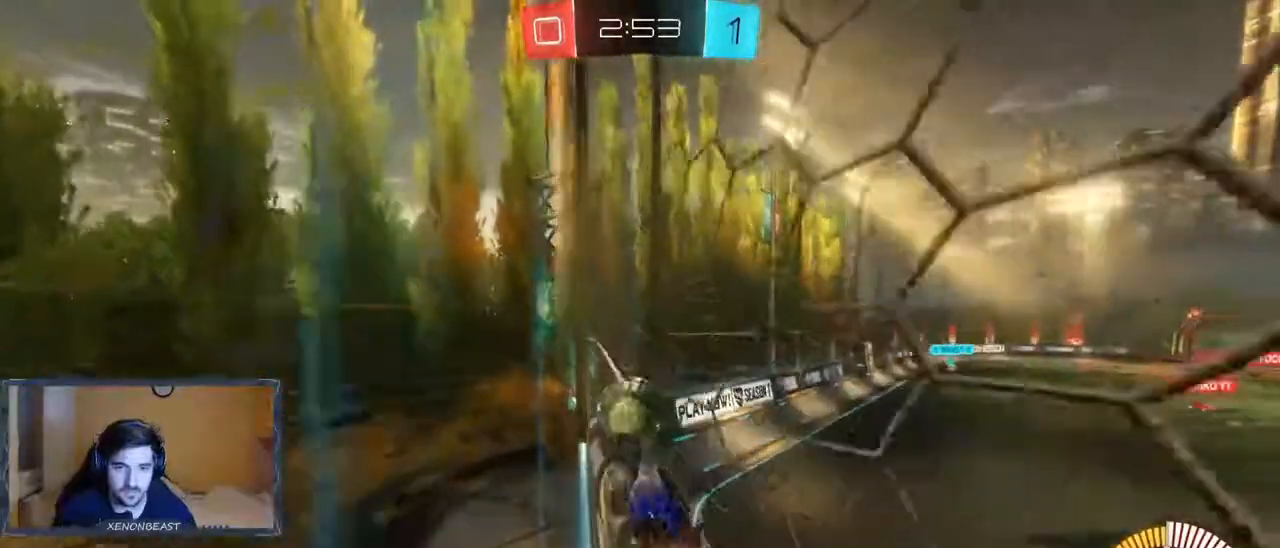
{"dt_ms": 500, "buttons": ["B", "R2"], "left_stick": "right", "right_stick": "center", "events": [[167, "left_stick", "center"], [467, "left_stick", "right"]]}
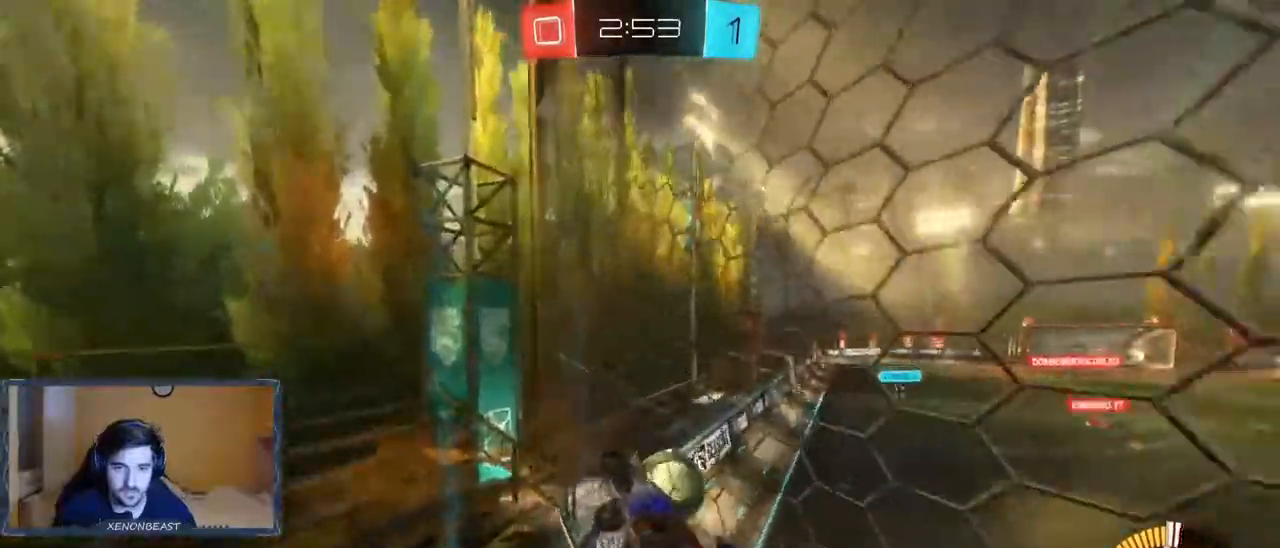
{"dt_ms": 500, "buttons": ["B", "R2"], "left_stick": "right", "right_stick": "center", "events": []}
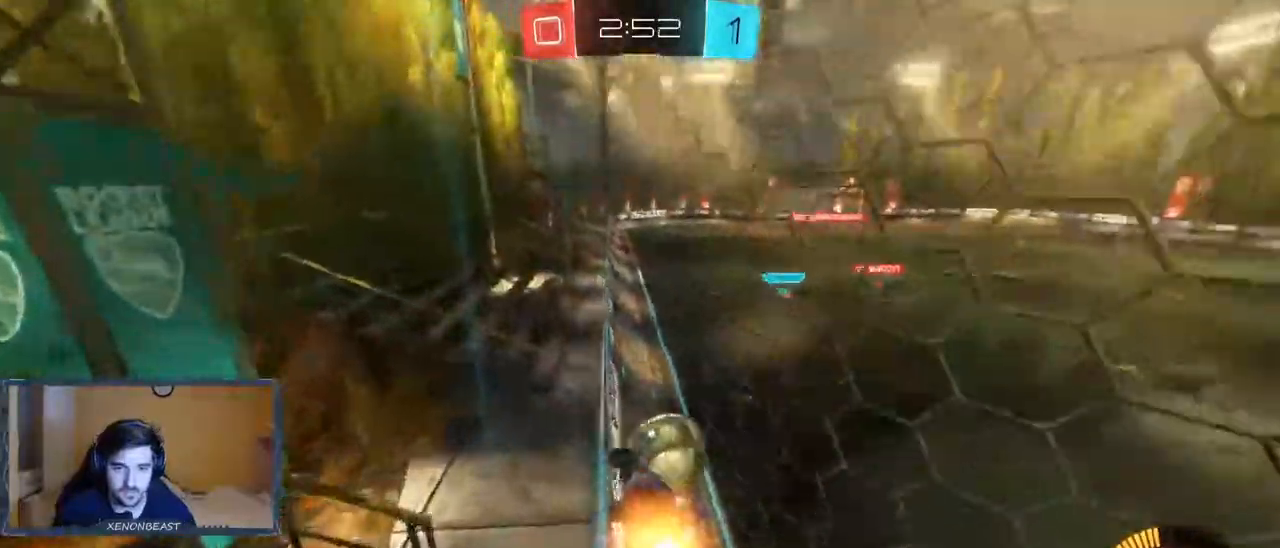
{"dt_ms": 500, "buttons": ["B", "R2"], "left_stick": "right", "right_stick": "center", "events": []}
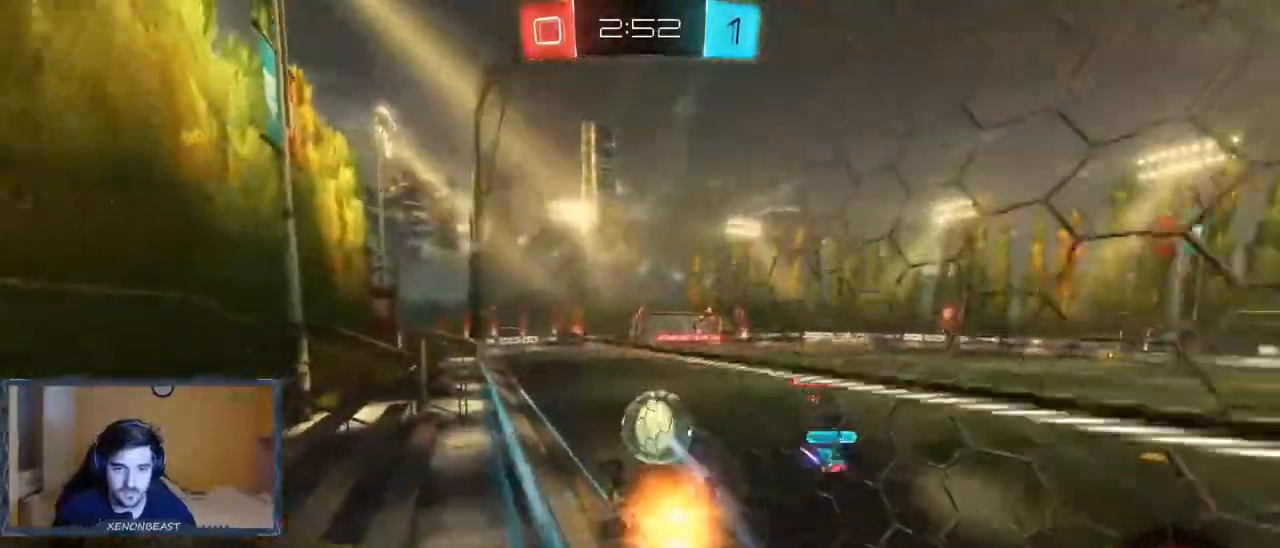
{"dt_ms": 500, "buttons": ["R2"], "left_stick": "right", "right_stick": "center", "events": [[500, "B", "up"]]}
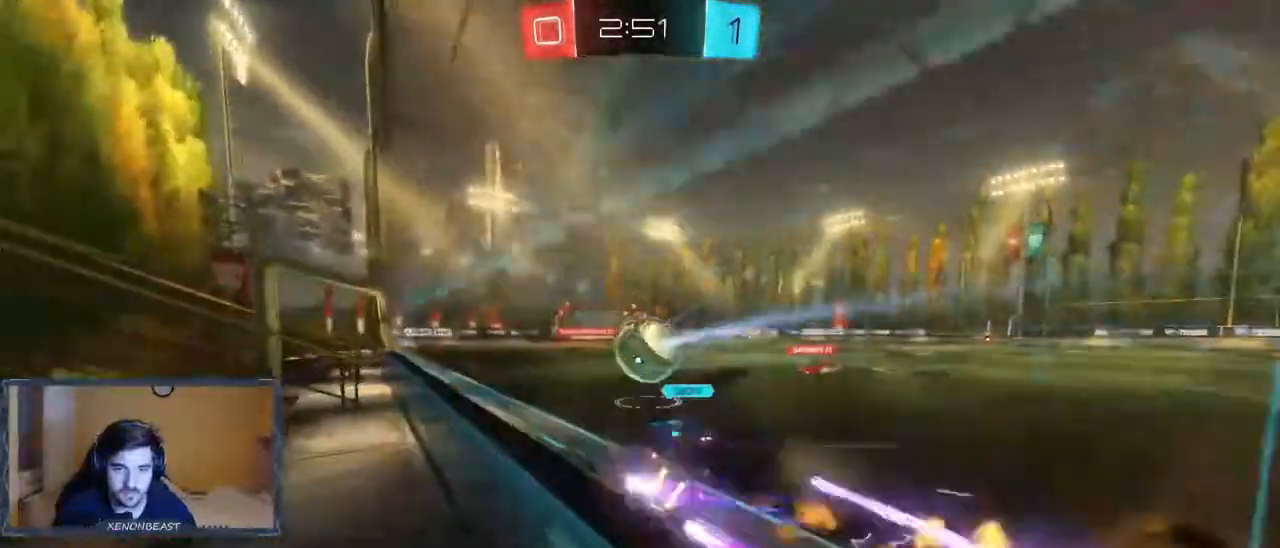
{"dt_ms": 500, "buttons": ["R2"], "left_stick": "center", "right_stick": "center", "events": [[17, "left_stick", "center"], [217, "left_stick", "left"], [333, "left_stick", "center"]]}
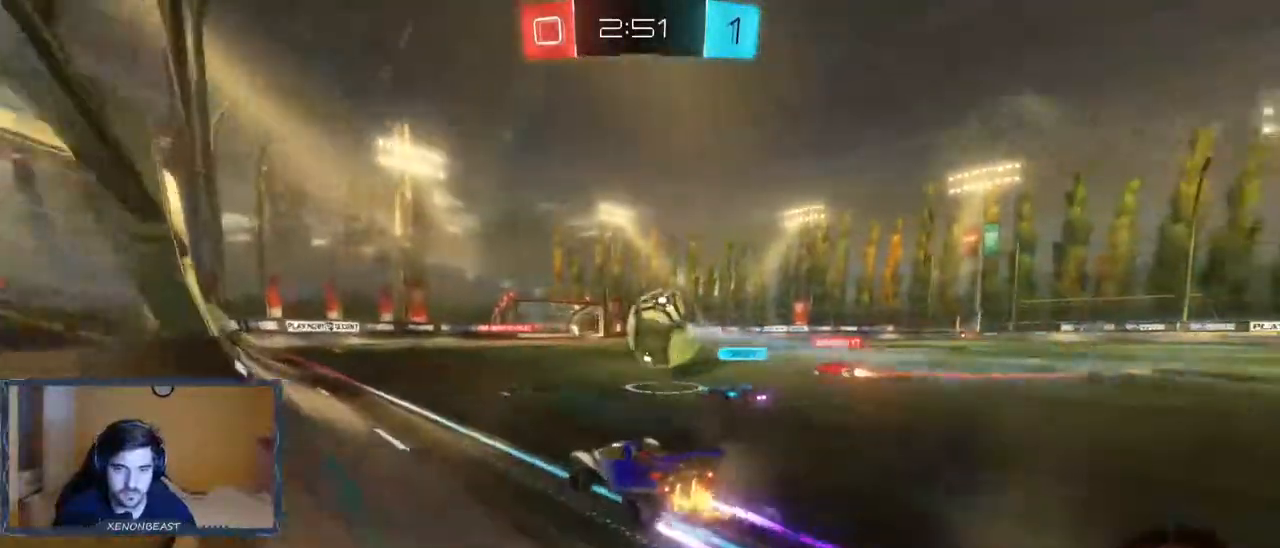
{"dt_ms": 500, "buttons": ["R2"], "left_stick": "center", "right_stick": "center", "events": [[183, "left_stick", "right"], [383, "left_stick", "center"]]}
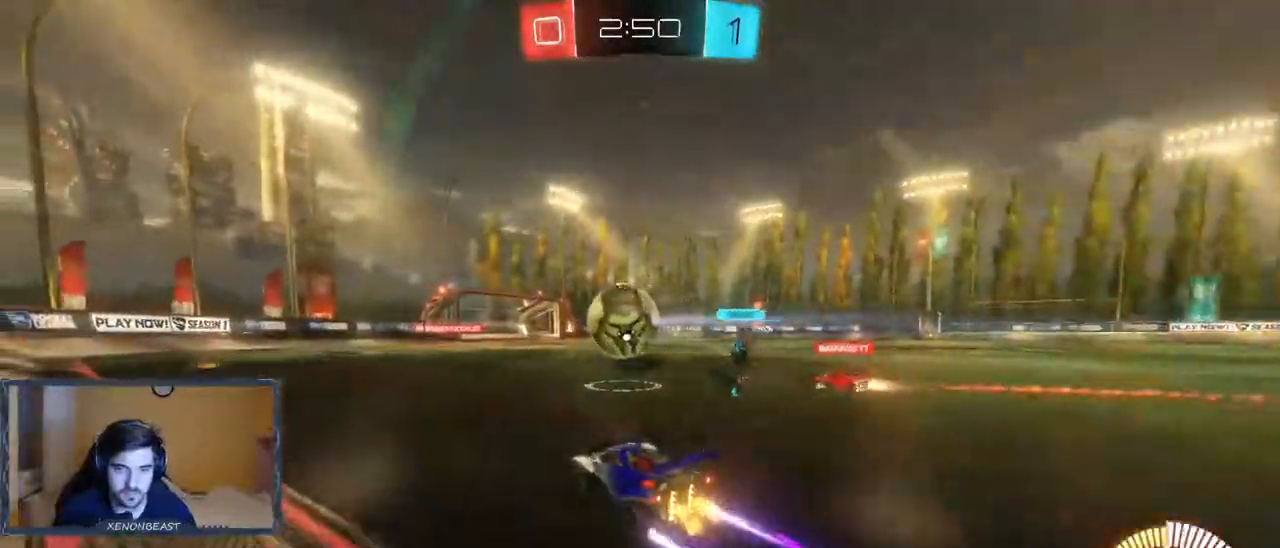
{"dt_ms": 500, "buttons": ["R2"], "left_stick": "left", "right_stick": "center", "events": [[167, "left_stick", "left"]]}
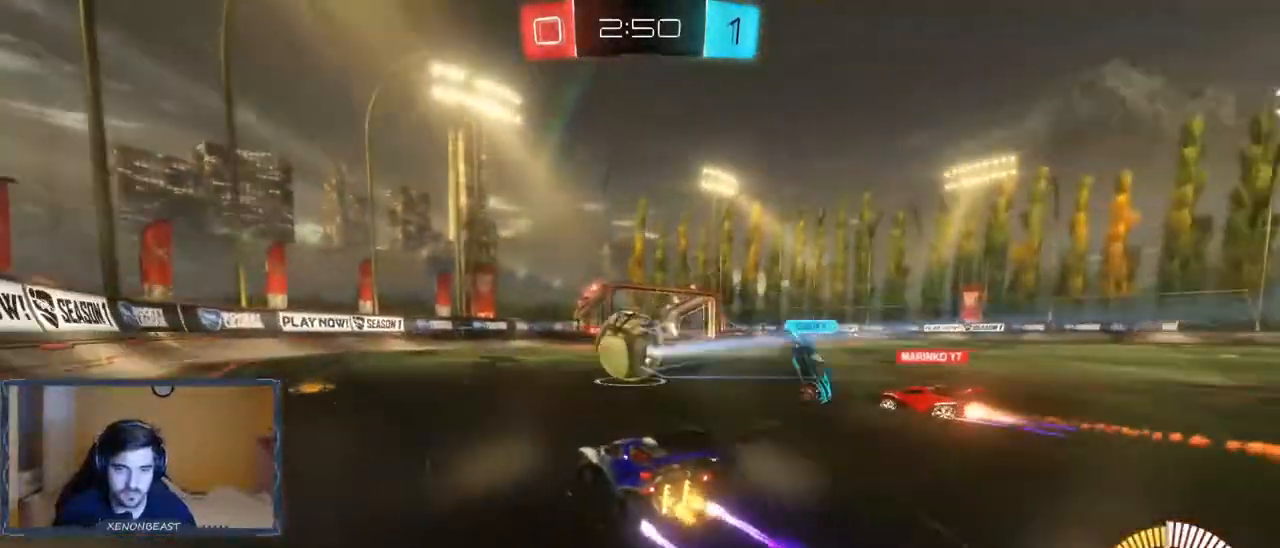
{"dt_ms": 500, "buttons": ["R2"], "left_stick": "right", "right_stick": "center", "events": [[417, "left_stick", "right"]]}
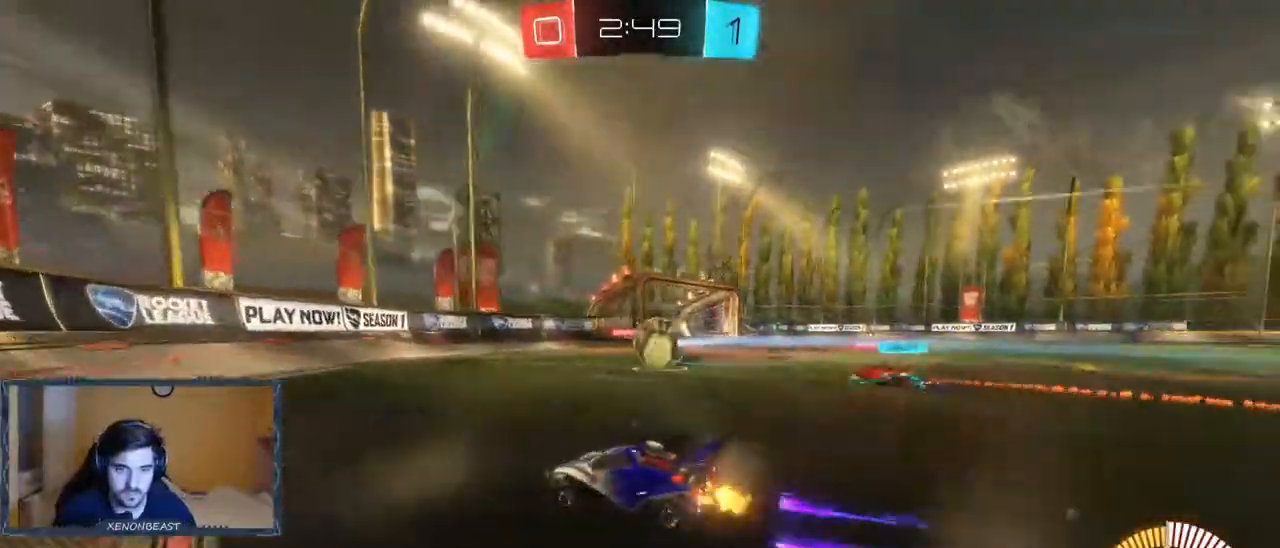
{"dt_ms": 500, "buttons": ["R2"], "left_stick": "right", "right_stick": "center", "events": []}
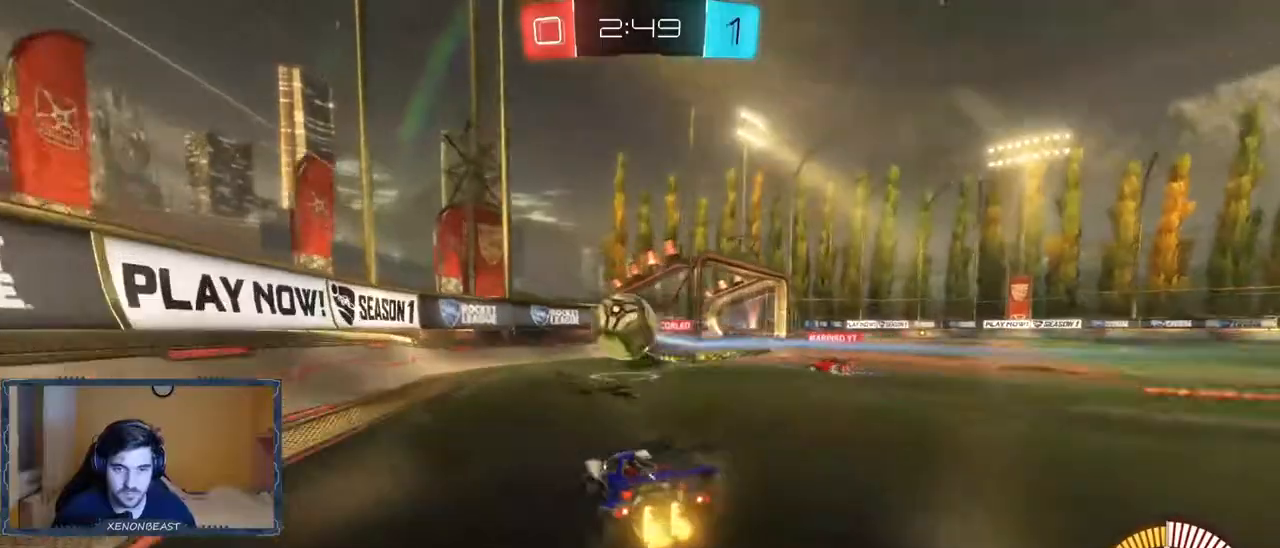
{"dt_ms": 500, "buttons": ["R2"], "left_stick": "right", "right_stick": "center", "events": []}
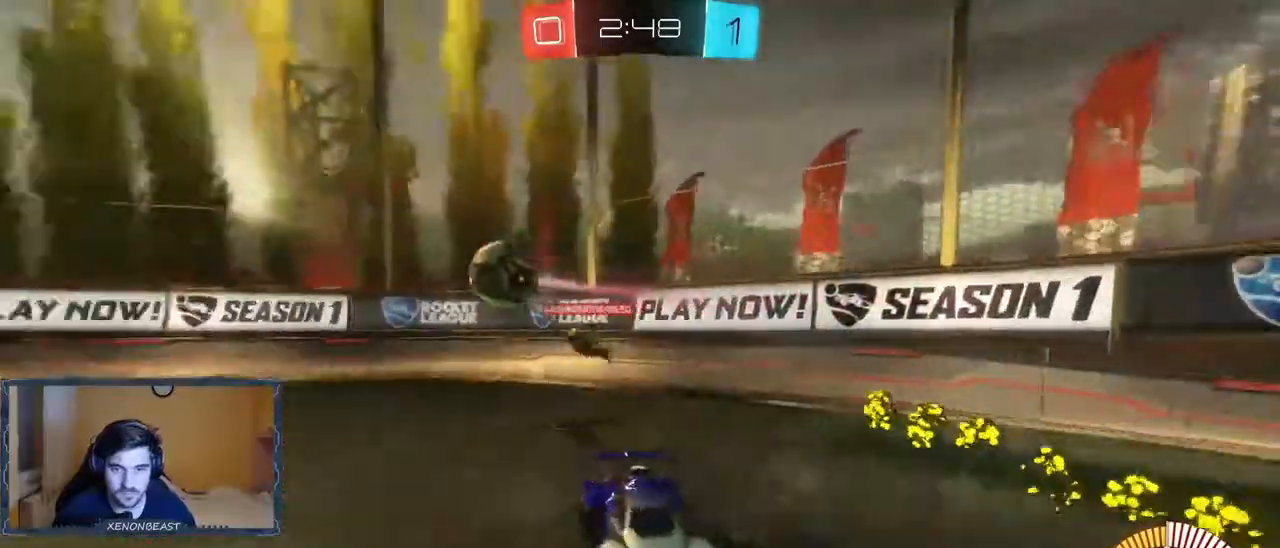
{"dt_ms": 500, "buttons": ["R2"], "left_stick": "right", "right_stick": "center", "events": []}
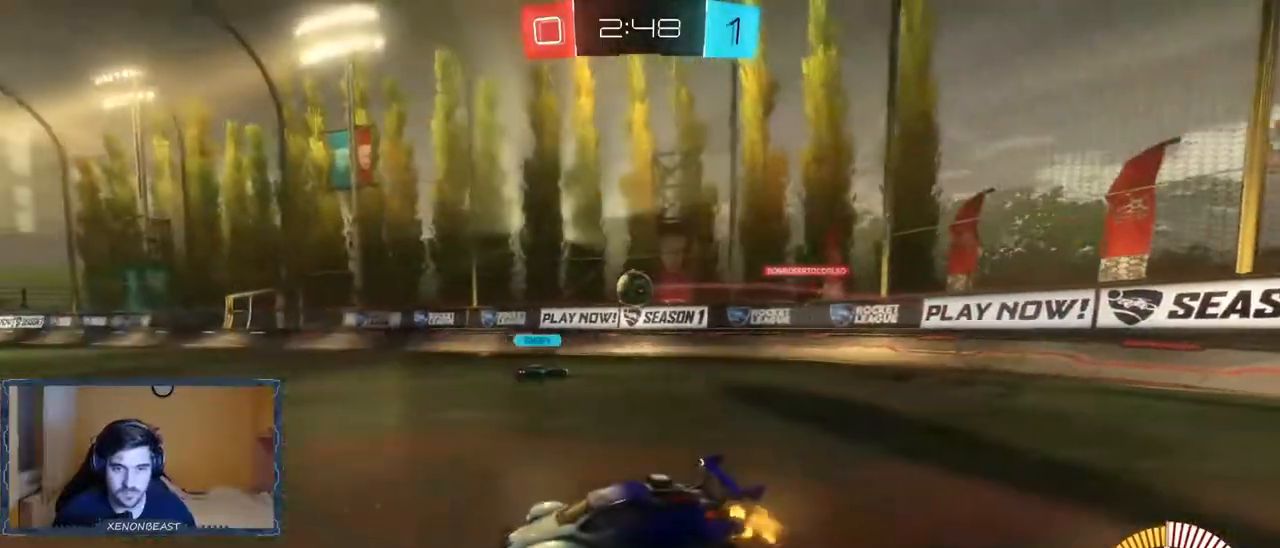
{"dt_ms": 500, "buttons": ["R2"], "left_stick": "right", "right_stick": "center", "events": []}
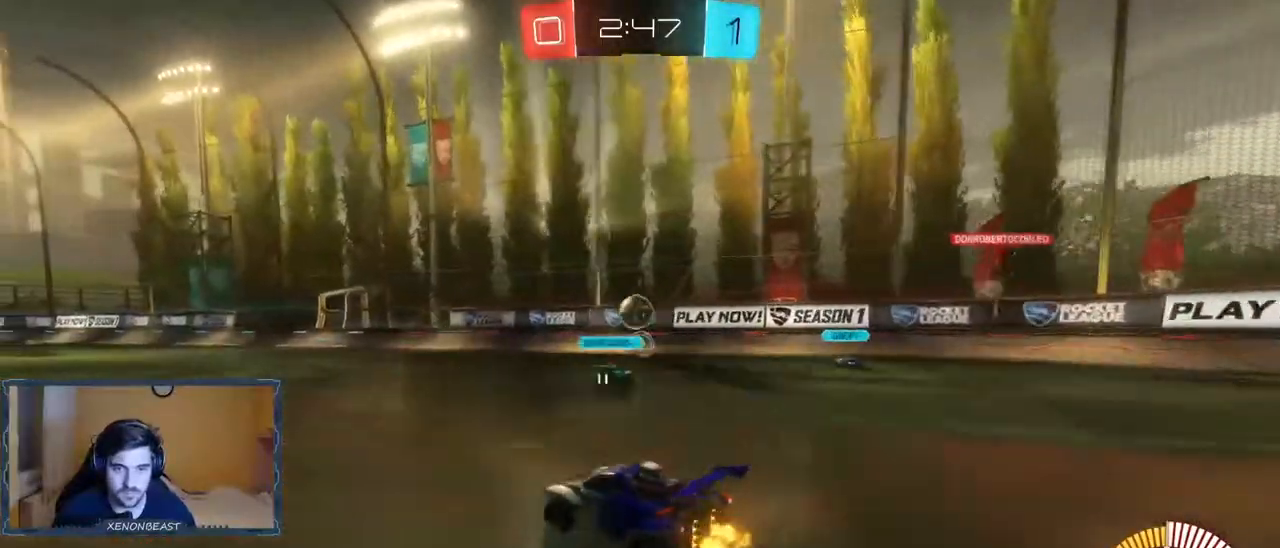
{"dt_ms": 500, "buttons": ["B", "R2"], "left_stick": "left", "right_stick": "center", "events": [[233, "B", "down"], [350, "left_stick", "left"]]}
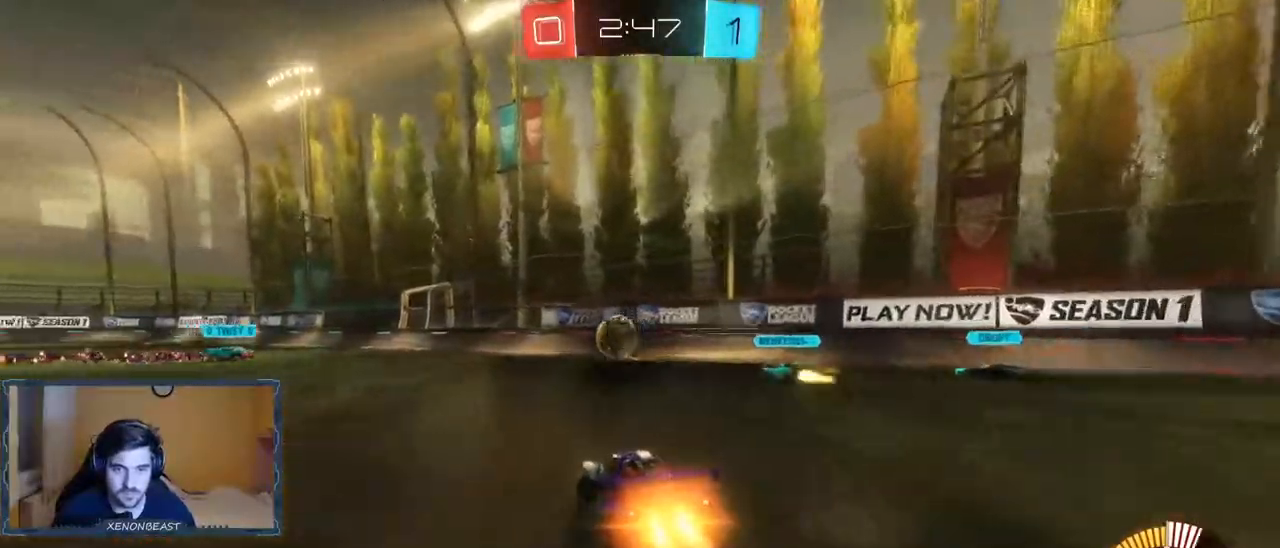
{"dt_ms": 500, "buttons": ["R2"], "left_stick": "right", "right_stick": "center", "events": [[267, "left_stick", "center"], [467, "left_stick", "right"], [483, "B", "up"]]}
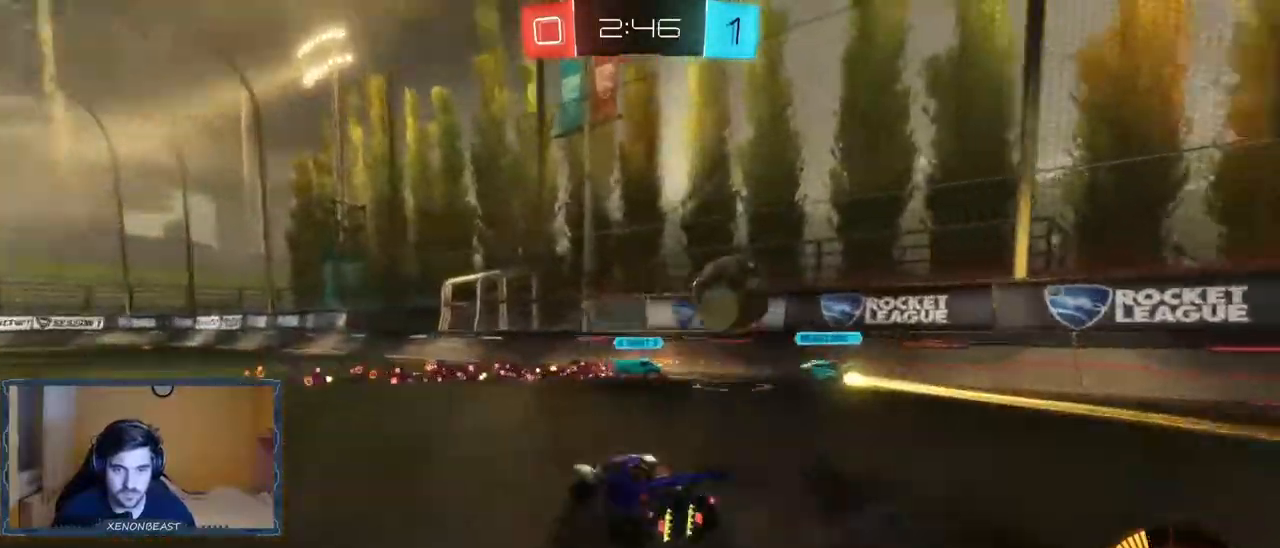
{"dt_ms": 500, "buttons": ["R2"], "left_stick": "right", "right_stick": "center", "events": []}
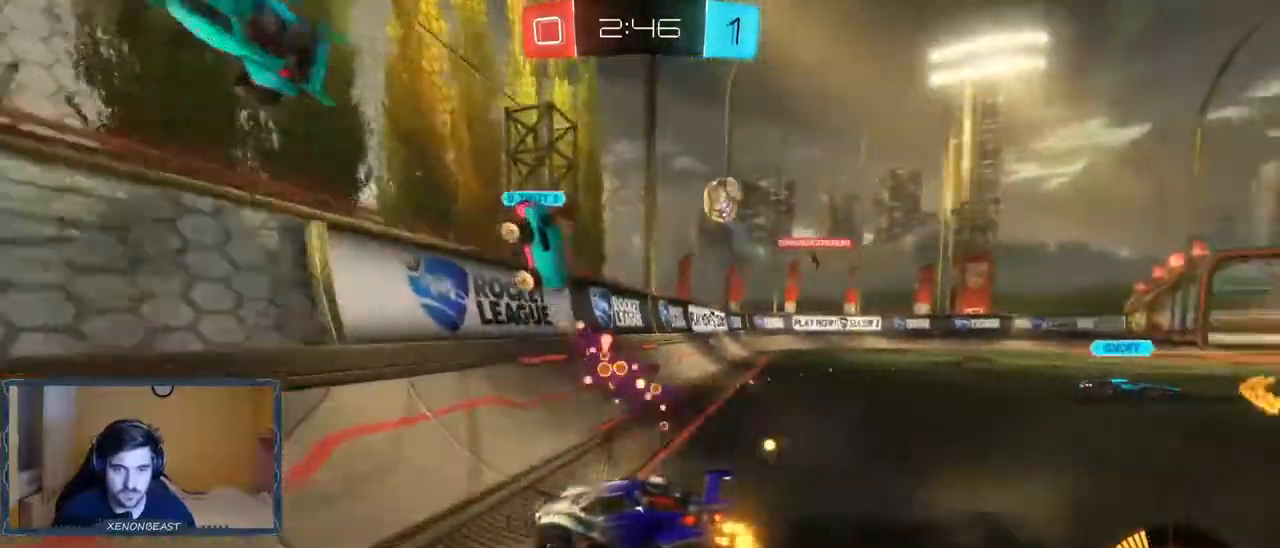
{"dt_ms": 1000, "buttons": ["X", "R2"], "left_stick": "right", "right_stick": "center"}
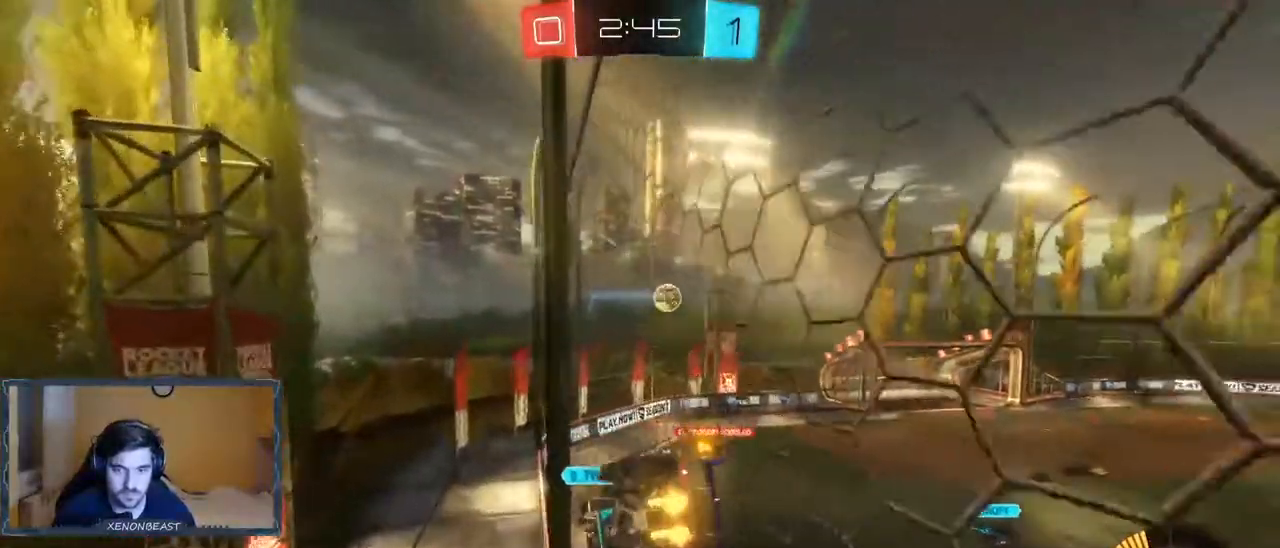
{"dt_ms": 500, "buttons": ["R2"], "left_stick": "right", "right_stick": "center", "events": [[167, "X", "up"]]}
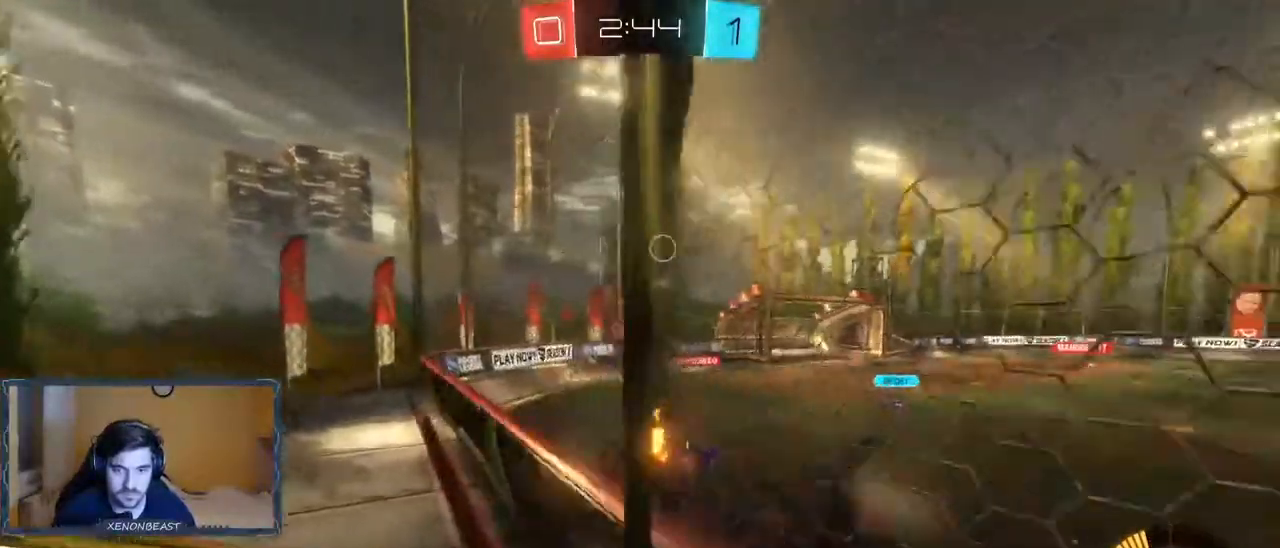
{"dt_ms": 500, "buttons": ["R2"], "left_stick": "up-left", "right_stick": "center", "events": [[167, "left_stick", "center"], [300, "left_stick", "up-left"], [433, "A", "down"], [467, "A", "up"]]}
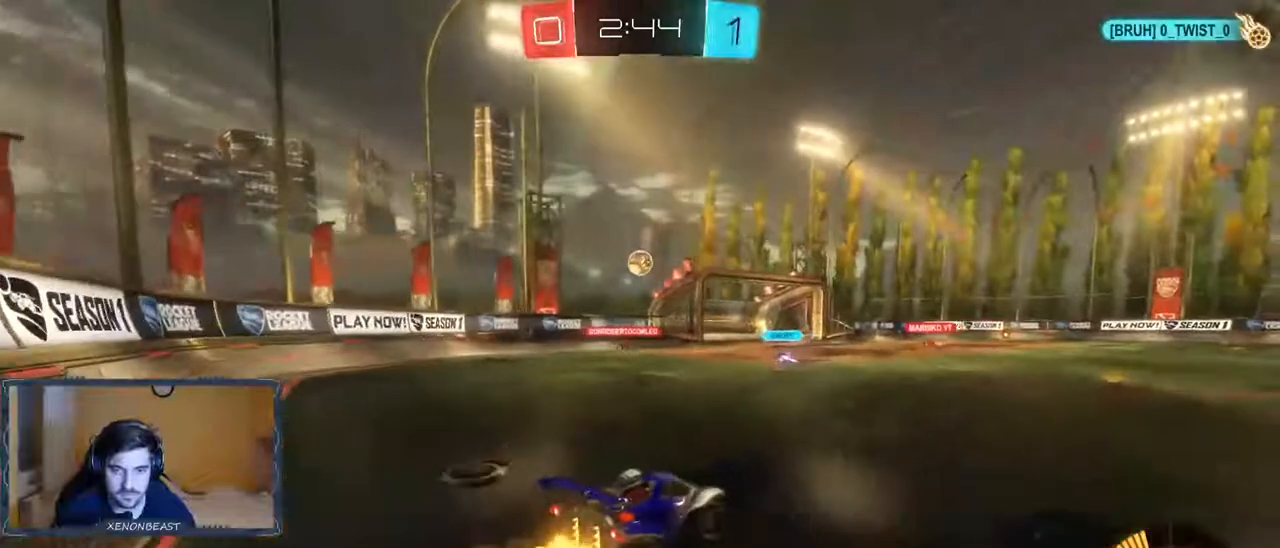
{"dt_ms": 500, "buttons": ["R2"], "left_stick": "center", "right_stick": "center", "events": [[33, "left_stick", "up"], [50, "A", "down"], [150, "A", "up"], [333, "left_stick", "center"]]}
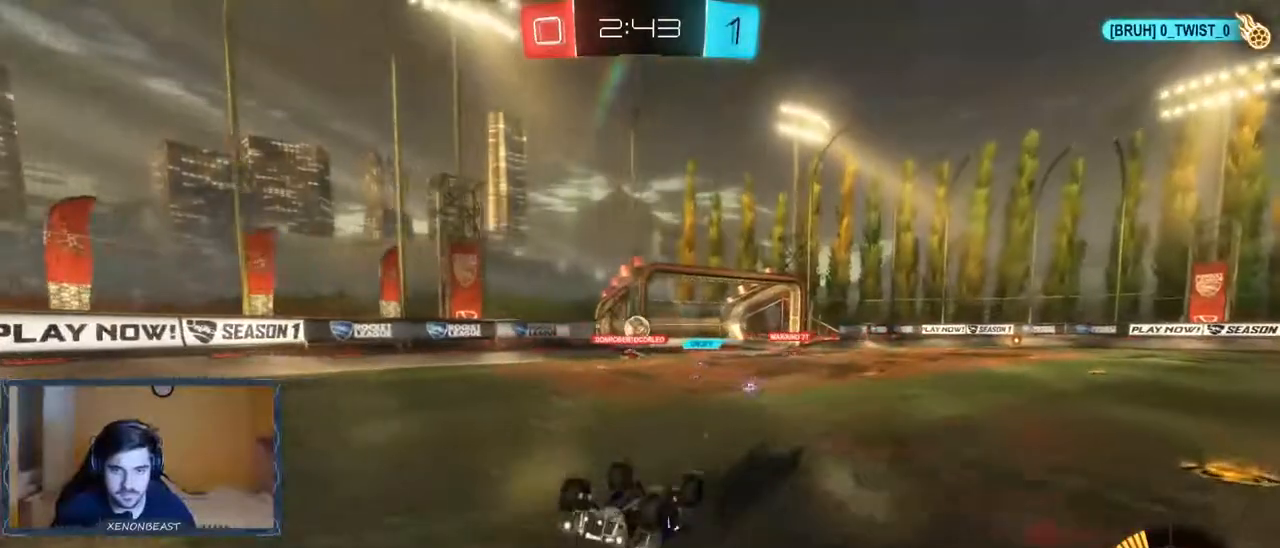
{"dt_ms": 500, "buttons": ["R2"], "left_stick": "center", "right_stick": "center", "events": []}
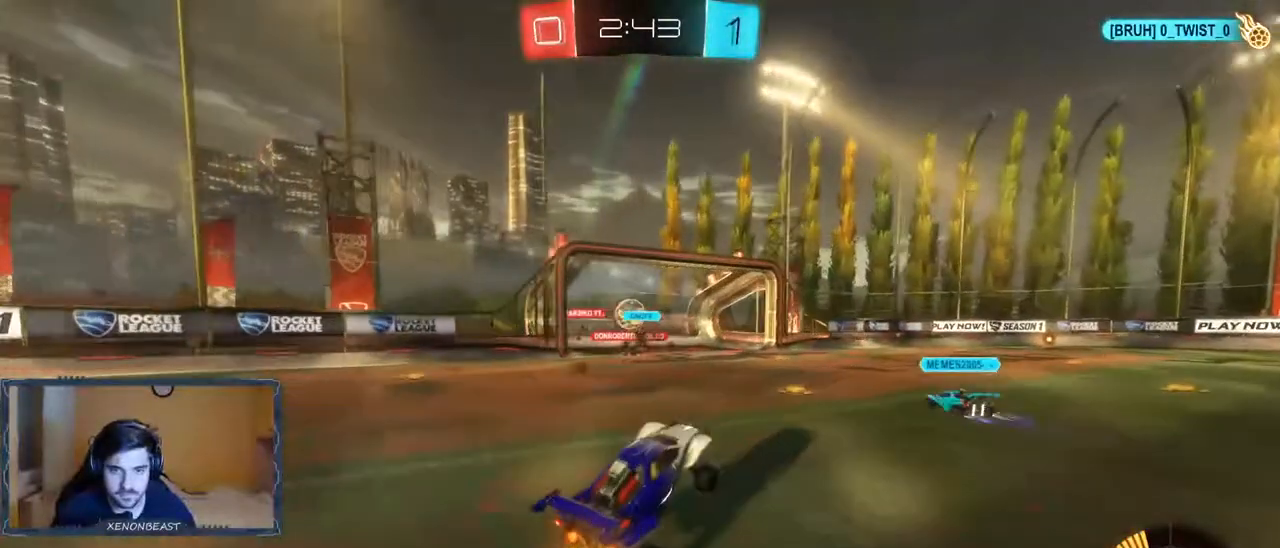
{"dt_ms": 500, "buttons": ["R2"], "left_stick": "center", "right_stick": "center", "events": []}
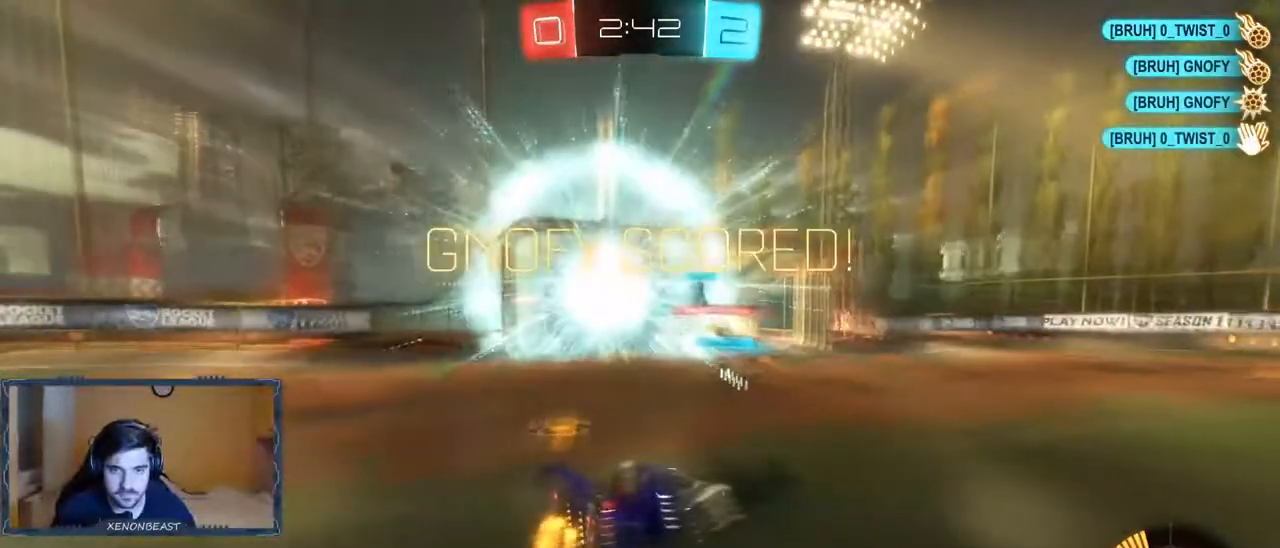
{"dt_ms": 500, "buttons": [], "left_stick": "center", "right_stick": "center", "events": [[283, "R2", "up"]]}